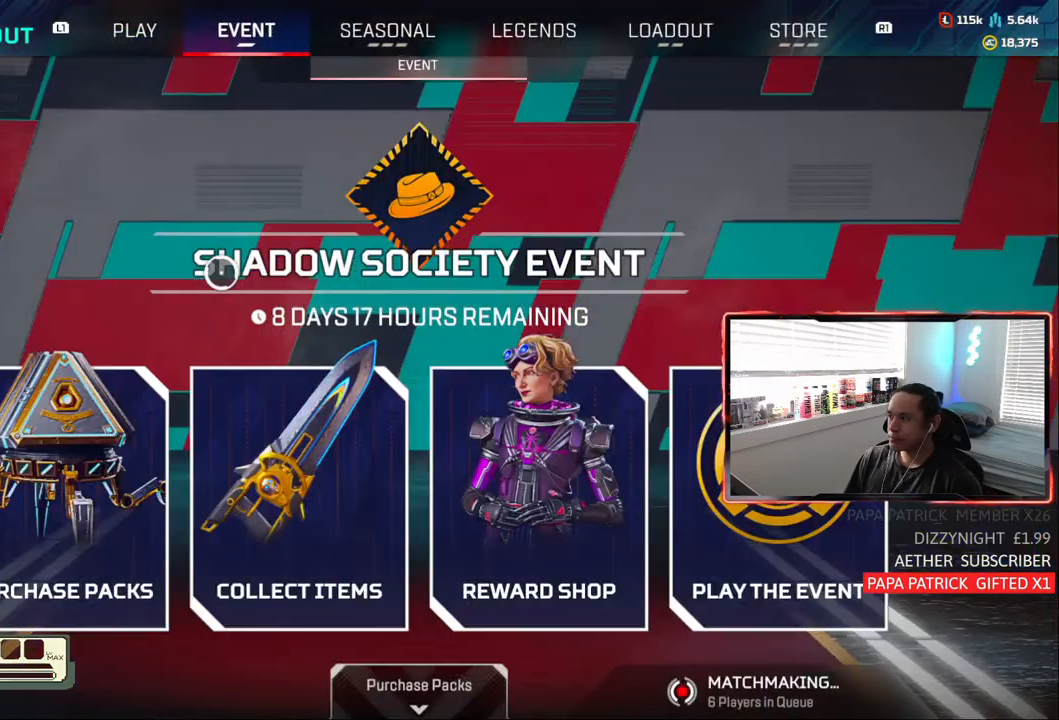
Gameplay with a controller (PlayStation layout); each line is a JSON object with the inputs held at the frame after it. "events" lists button and stick changes between this image and that frame as [ms after this image, input, new state], when the widget could be followed in between. Not read: R1 START.
{"buttons": ["L1"], "left_stick": "center", "right_stick": "center", "events": [[417, "L1", "down"]]}
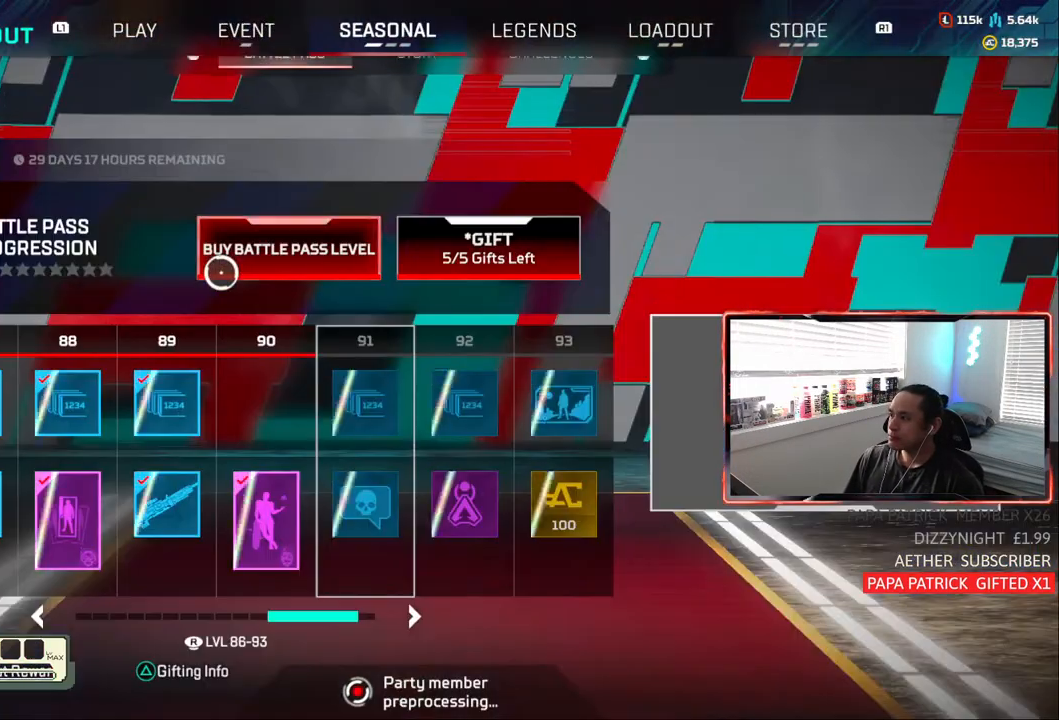
{"buttons": [], "left_stick": "center", "right_stick": "center", "events": [[33, "L1", "up"]]}
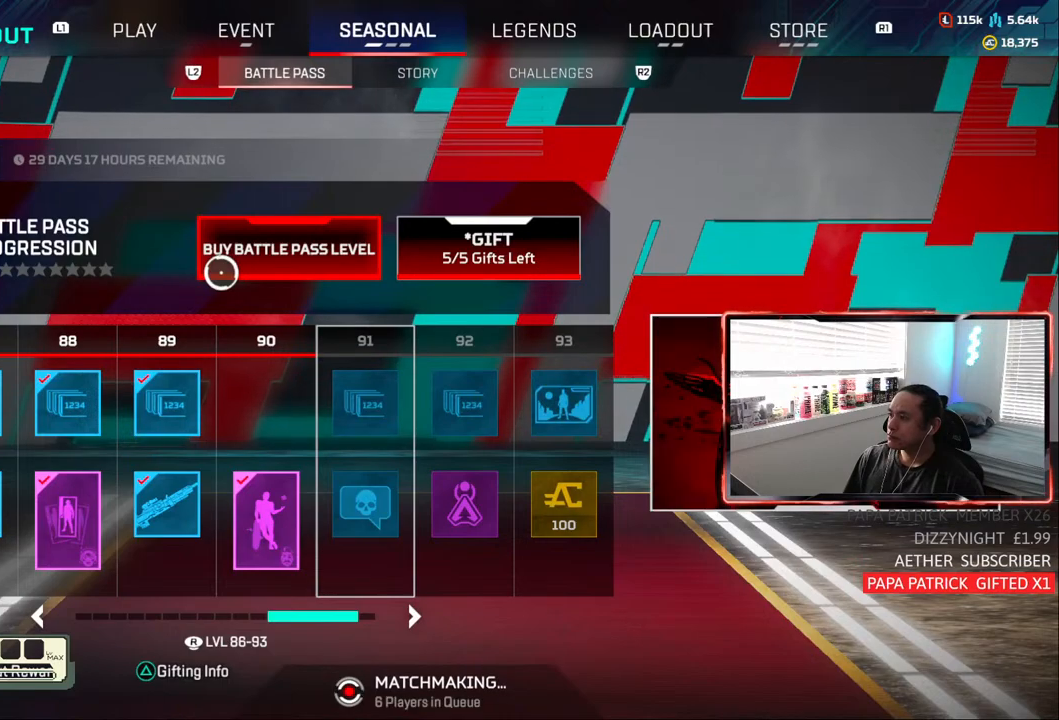
{"buttons": [], "left_stick": "center", "right_stick": "center", "events": [[383, "L1", "down"], [483, "L1", "up"]]}
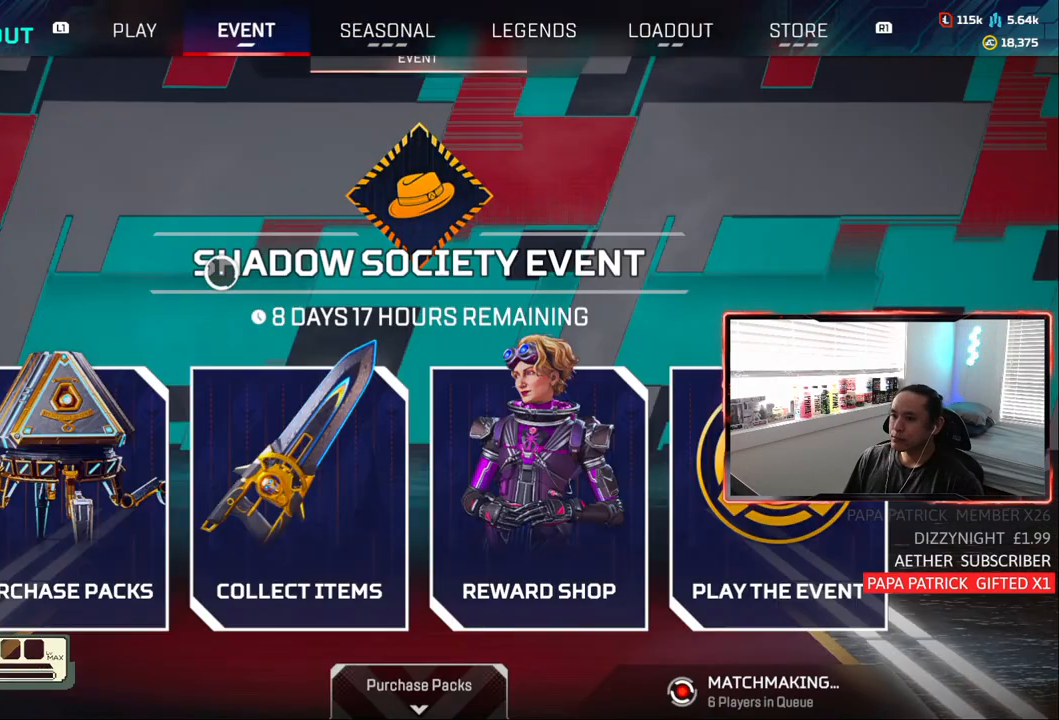
{"buttons": [], "left_stick": "center", "right_stick": "center", "events": []}
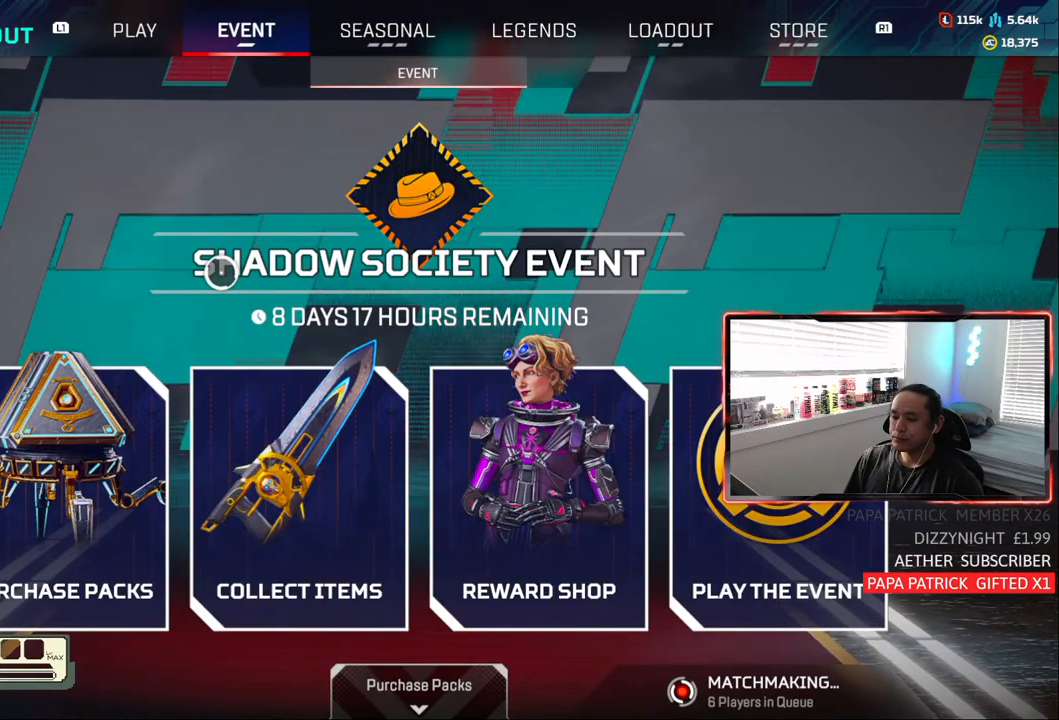
{"buttons": [], "left_stick": "center", "right_stick": "center", "events": [[150, "right_stick", "down"], [300, "right_stick", "center"]]}
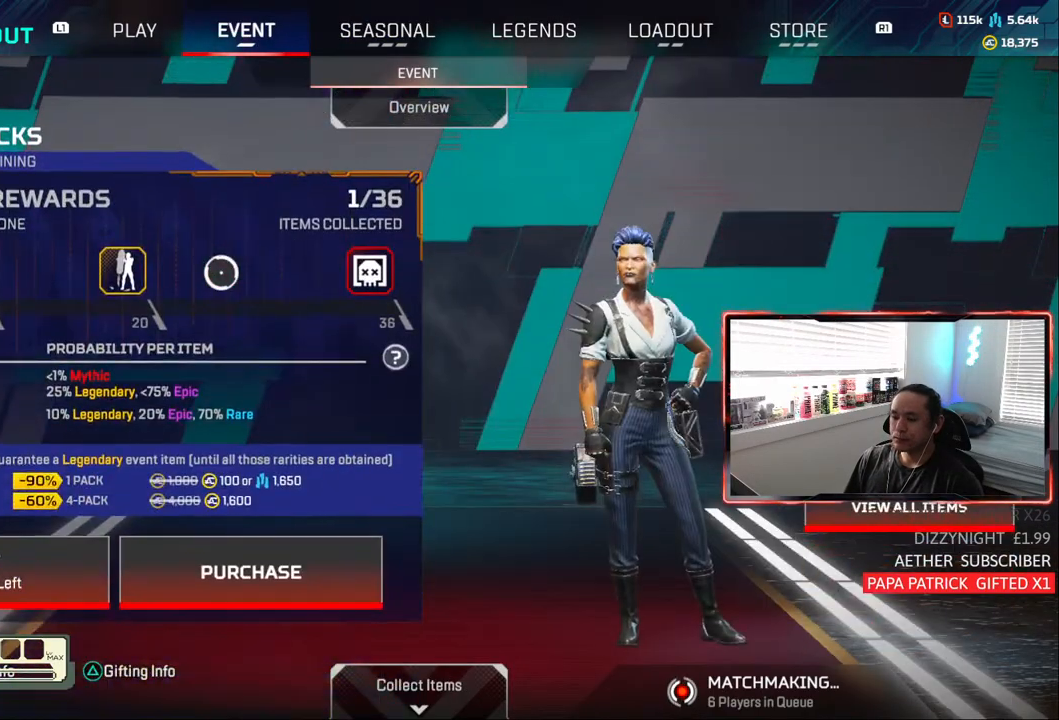
{"buttons": [], "left_stick": "center", "right_stick": "center", "events": []}
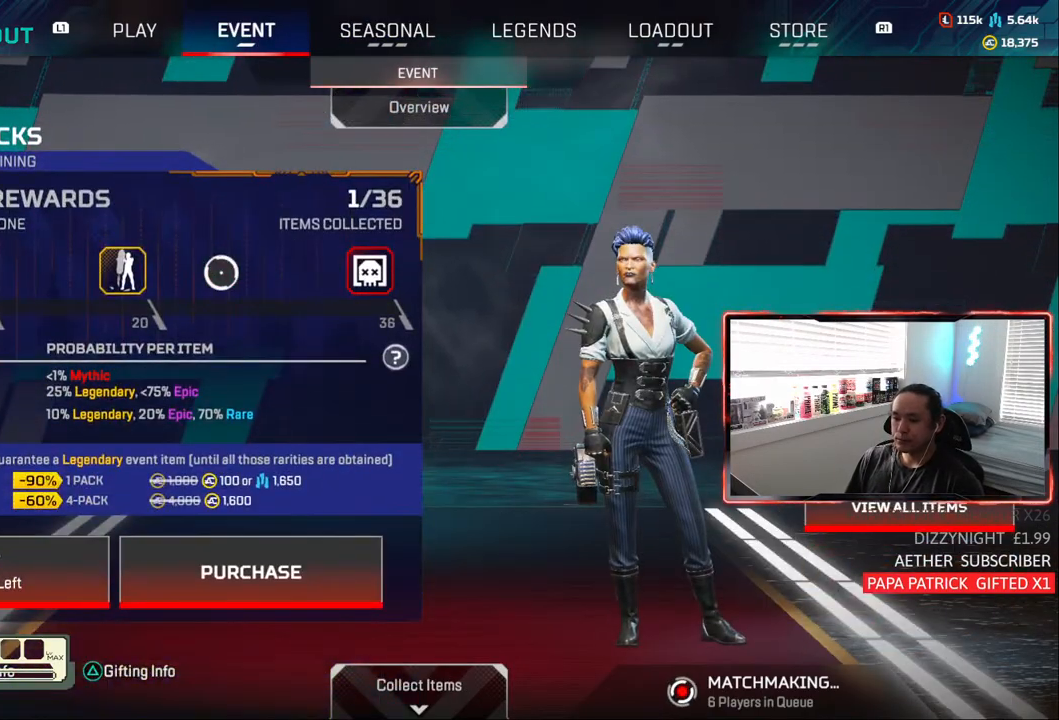
{"buttons": [], "left_stick": "center", "right_stick": "center", "events": []}
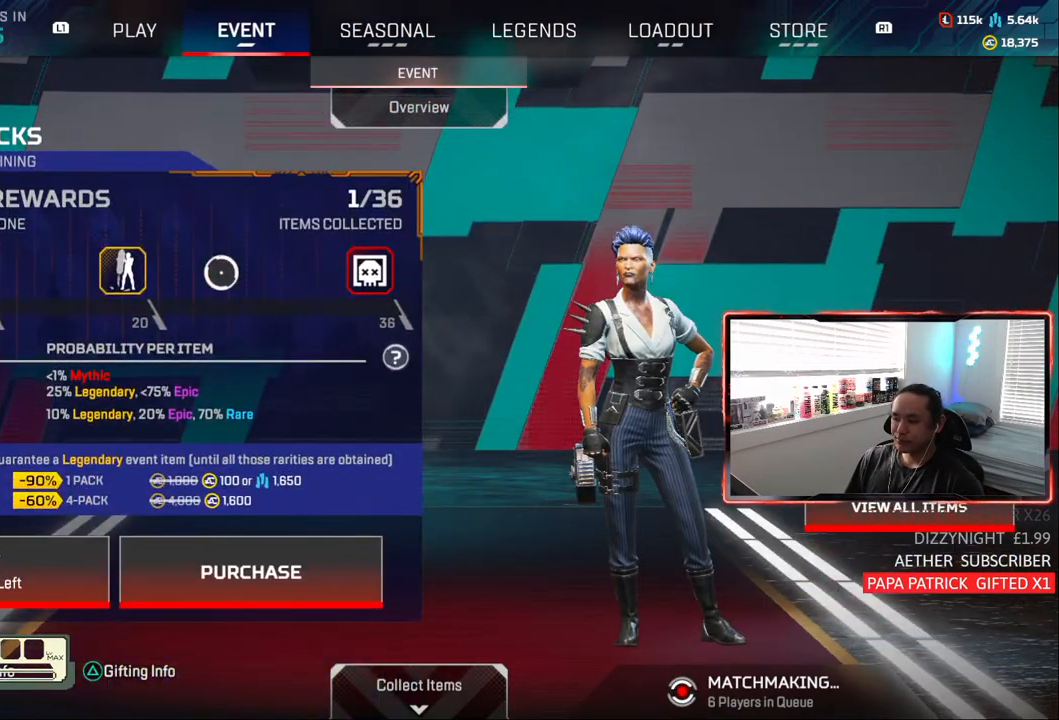
{"buttons": [], "left_stick": "down", "right_stick": "center", "events": [[150, "left_stick", "down"], [300, "left_stick", "center"], [483, "left_stick", "down"]]}
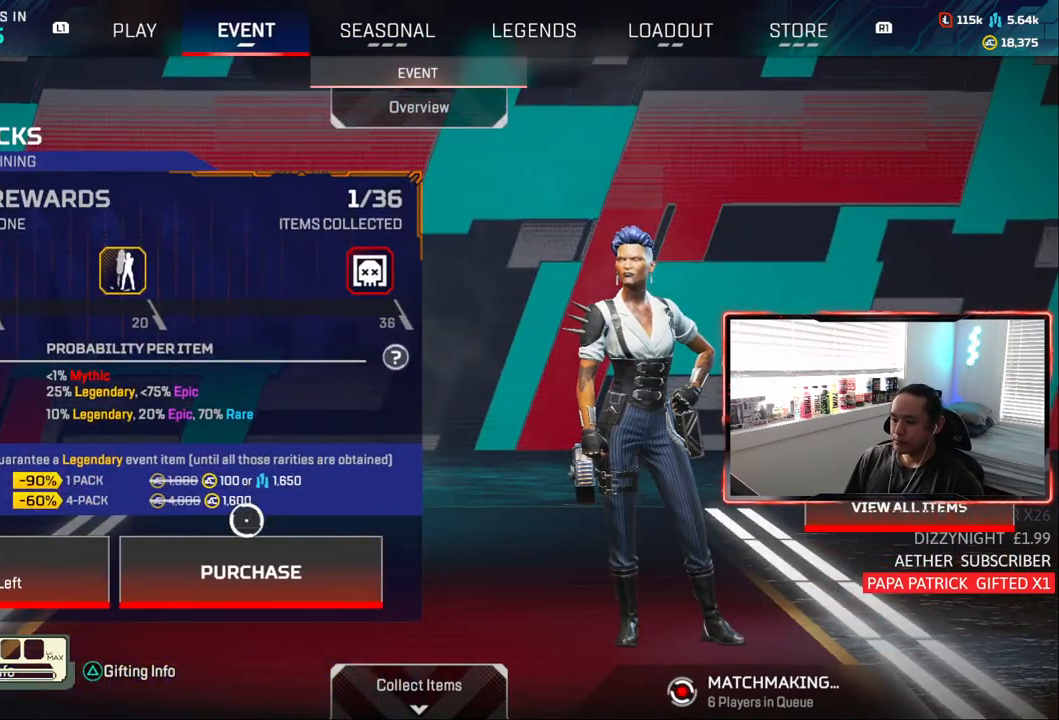
{"buttons": [], "left_stick": "center", "right_stick": "center", "events": [[67, "left_stick", "center"], [100, "CROSS", "down"], [183, "CROSS", "up"]]}
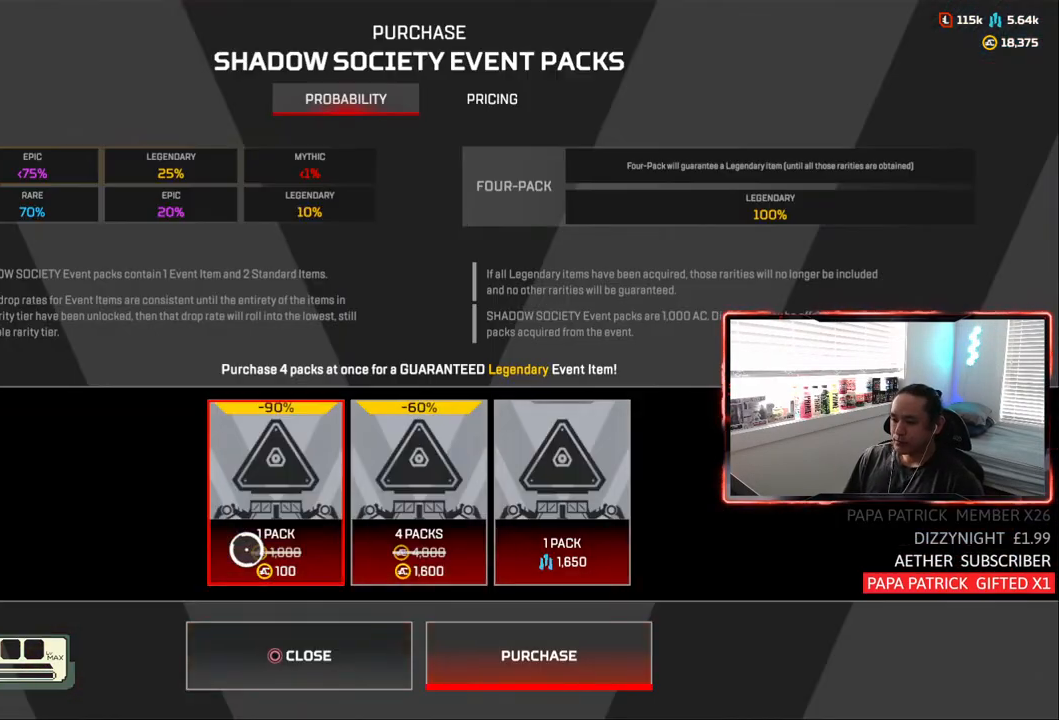
{"buttons": [], "left_stick": "center", "right_stick": "center", "events": [[167, "left_stick", "right"], [433, "left_stick", "center"]]}
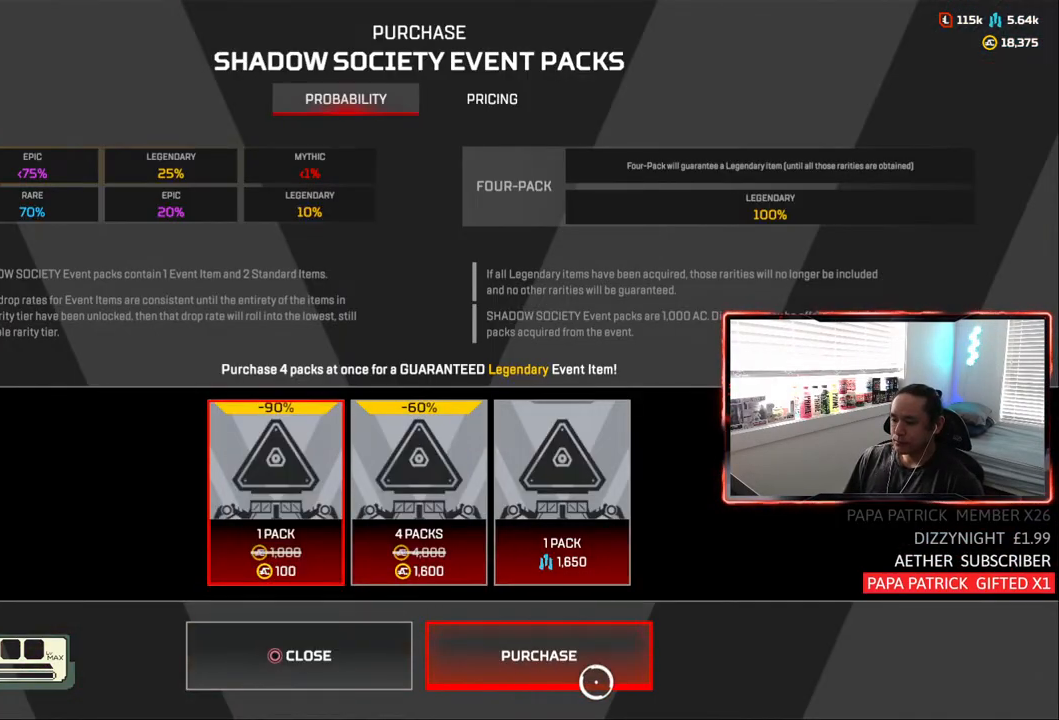
{"buttons": [], "left_stick": "center", "right_stick": "center", "events": [[200, "left_stick", "up"], [350, "left_stick", "center"]]}
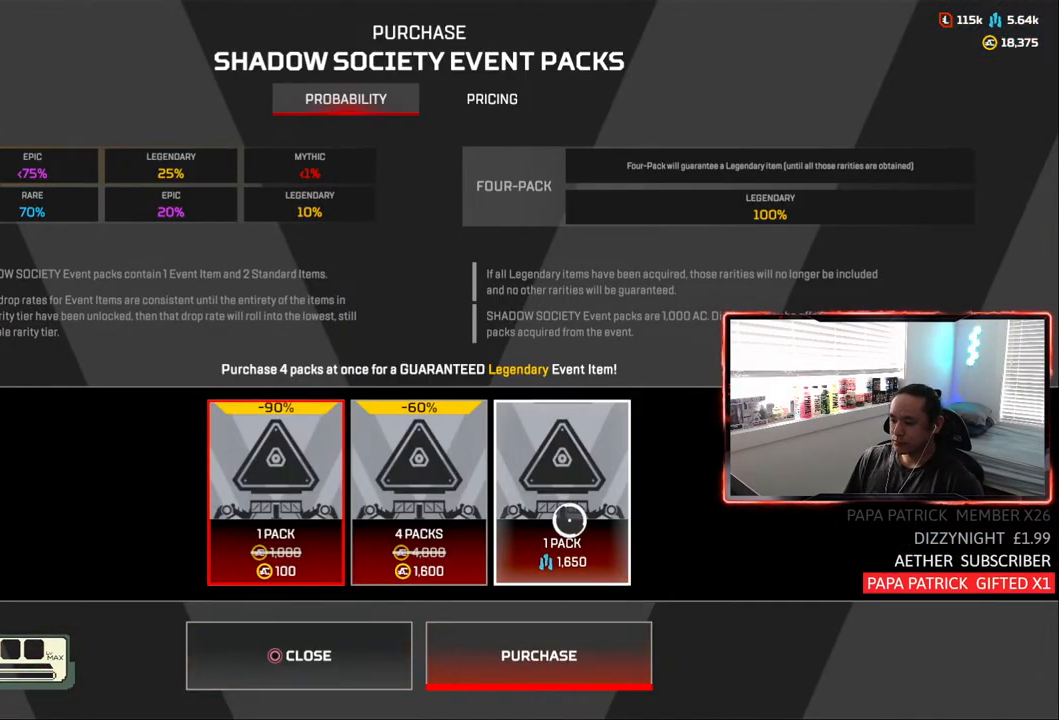
{"buttons": [], "left_stick": "center", "right_stick": "center", "events": [[250, "left_stick", "left"], [433, "left_stick", "center"]]}
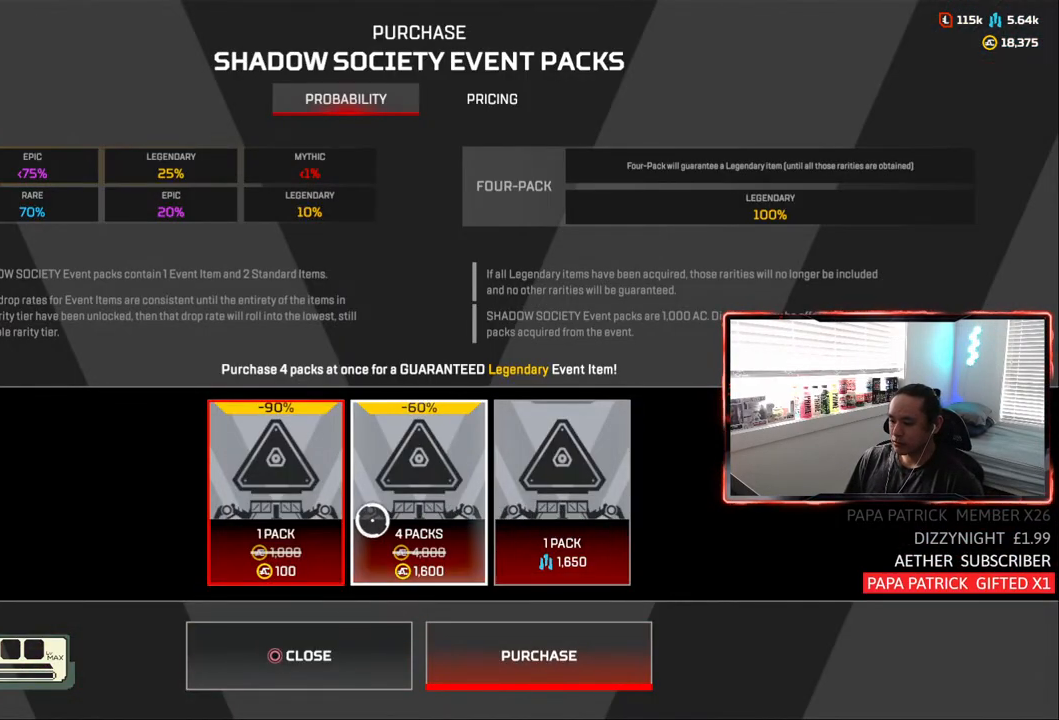
{"buttons": [], "left_stick": "center", "right_stick": "center", "events": []}
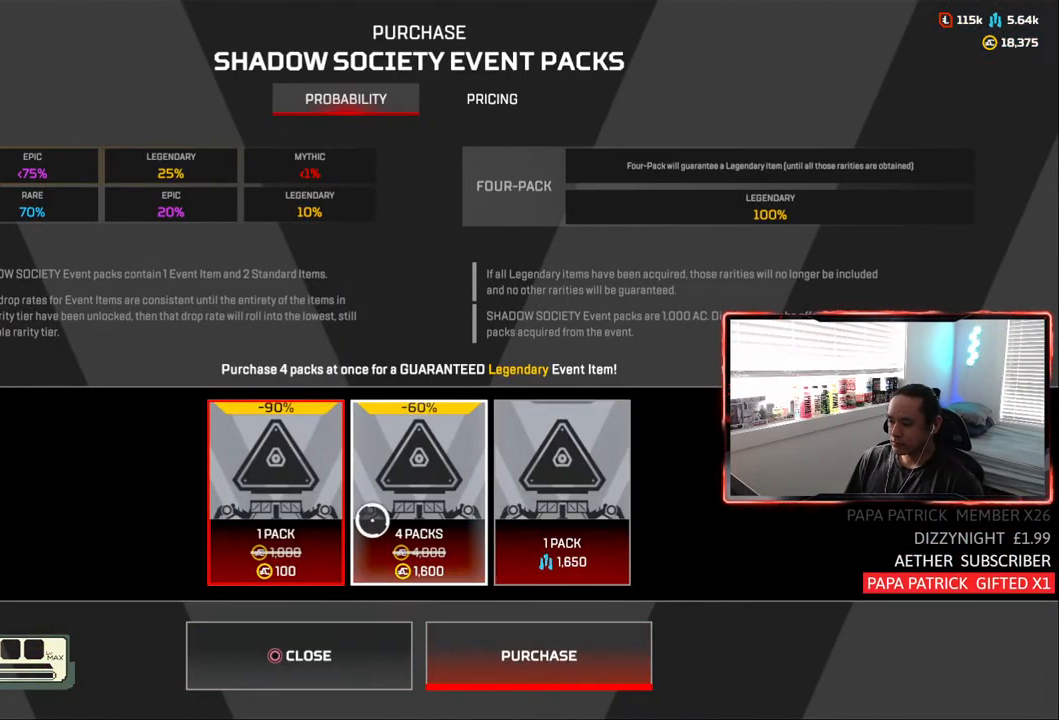
{"buttons": [], "left_stick": "center", "right_stick": "center", "events": [[117, "left_stick", "right"], [300, "left_stick", "center"]]}
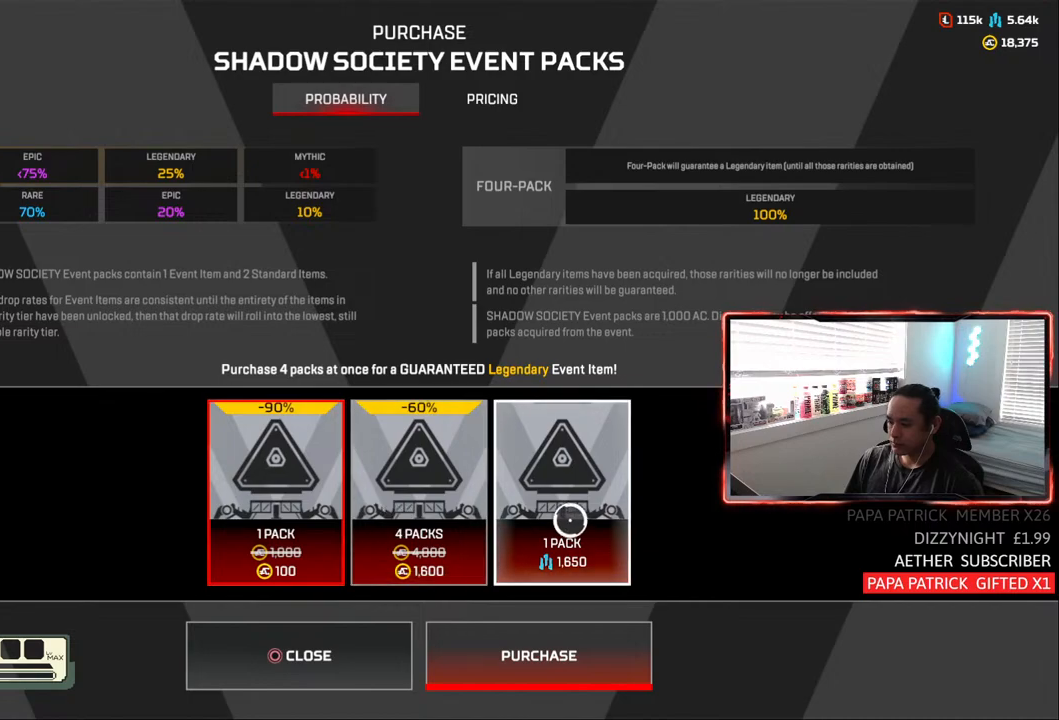
{"buttons": [], "left_stick": "center", "right_stick": "center", "events": []}
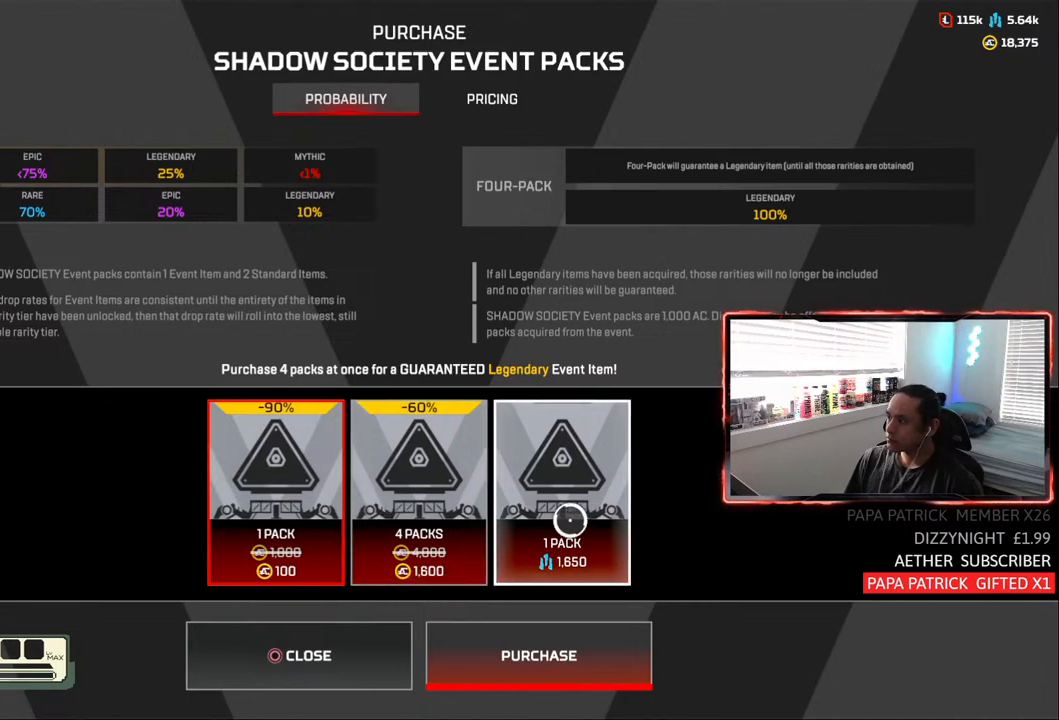
{"buttons": [], "left_stick": "center", "right_stick": "center", "events": [[217, "left_stick", "left"], [500, "left_stick", "center"]]}
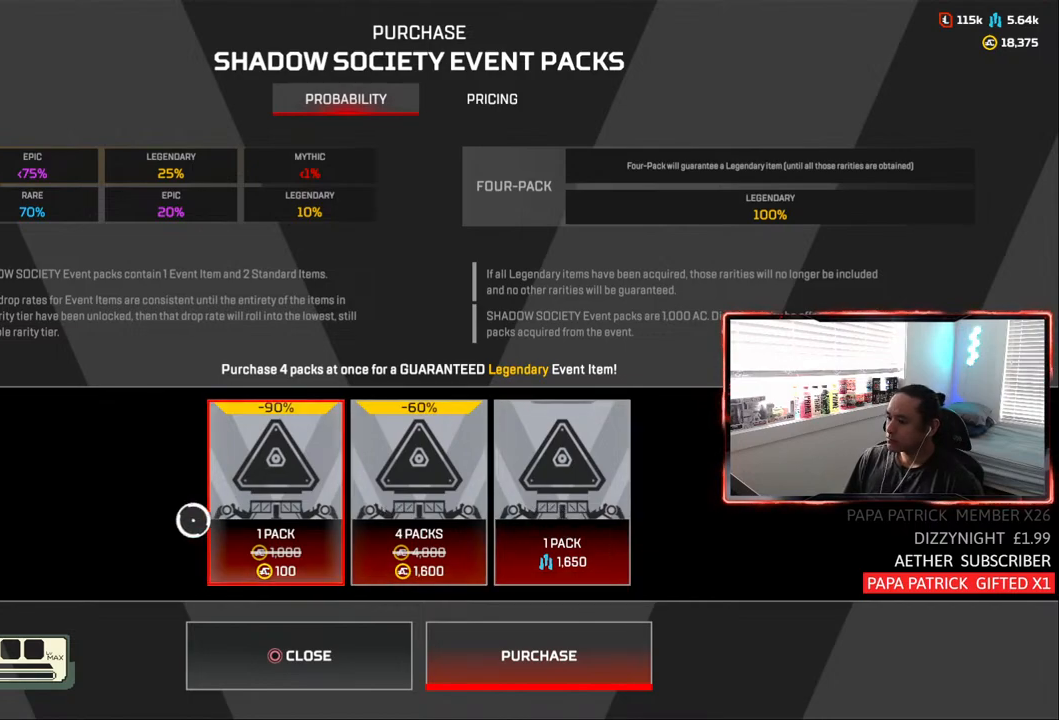
{"buttons": [], "left_stick": "right", "right_stick": "center", "events": [[283, "left_stick", "right"]]}
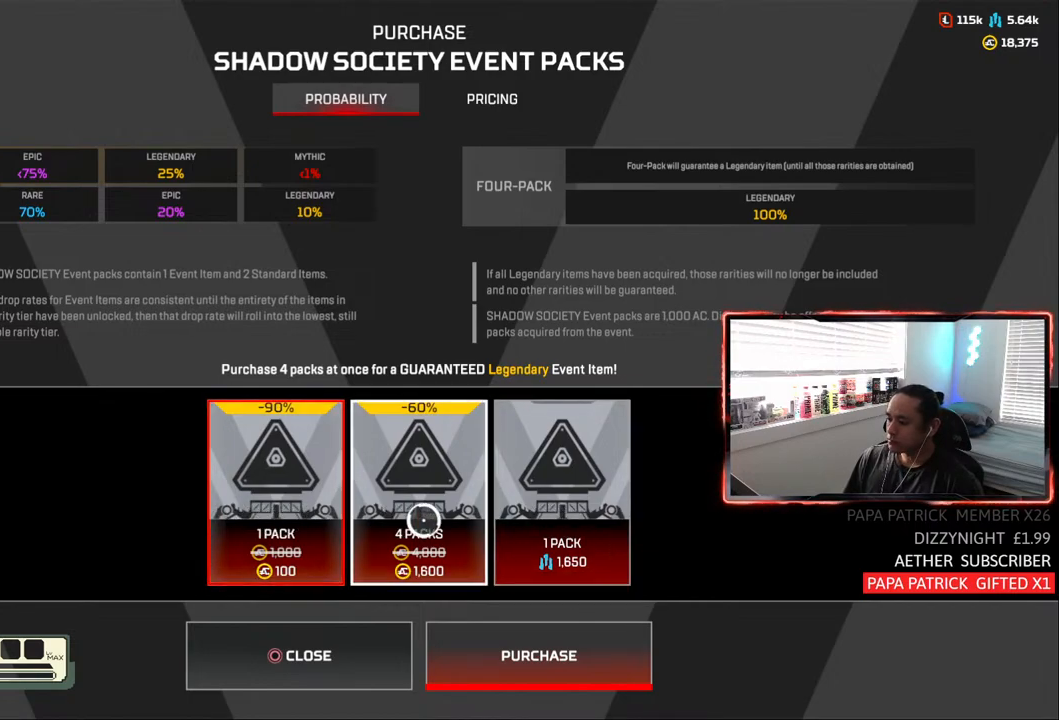
{"buttons": [], "left_stick": "center", "right_stick": "center", "events": [[150, "left_stick", "center"]]}
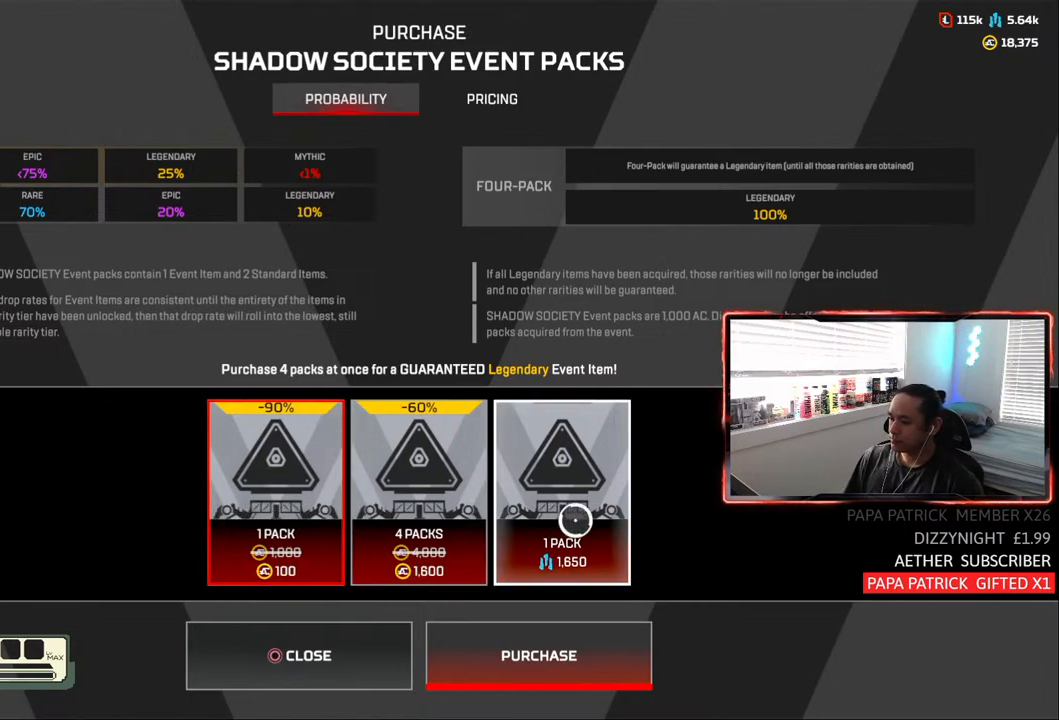
{"buttons": [], "left_stick": "center", "right_stick": "center", "events": []}
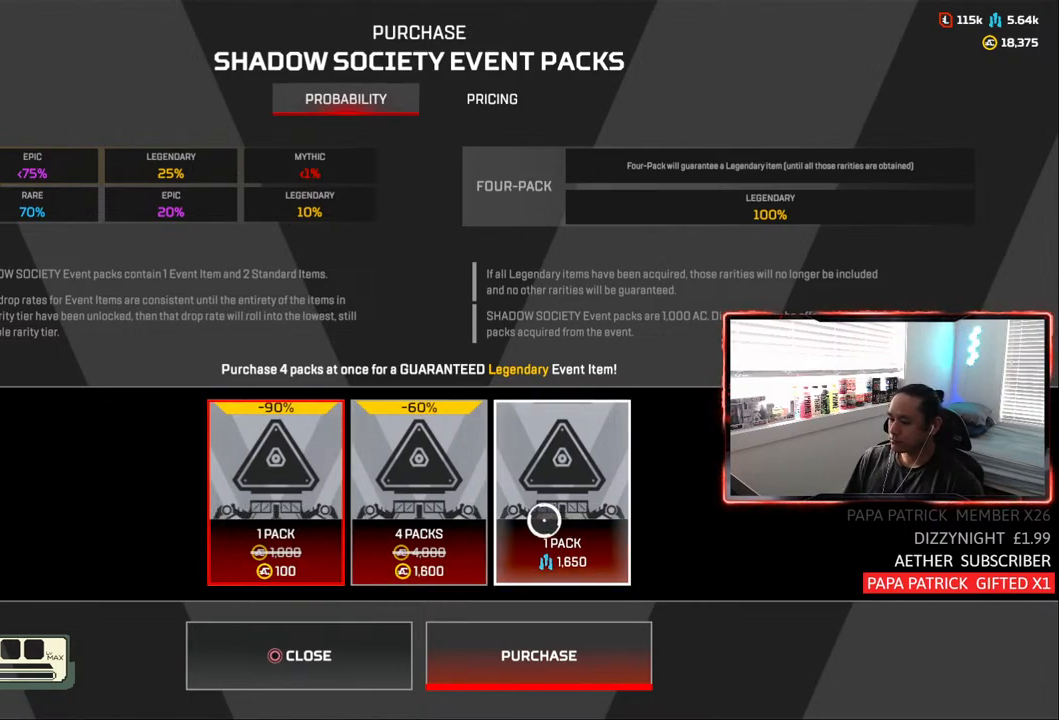
{"buttons": [], "left_stick": "center", "right_stick": "center", "events": [[100, "left_stick", "left"], [317, "left_stick", "center"]]}
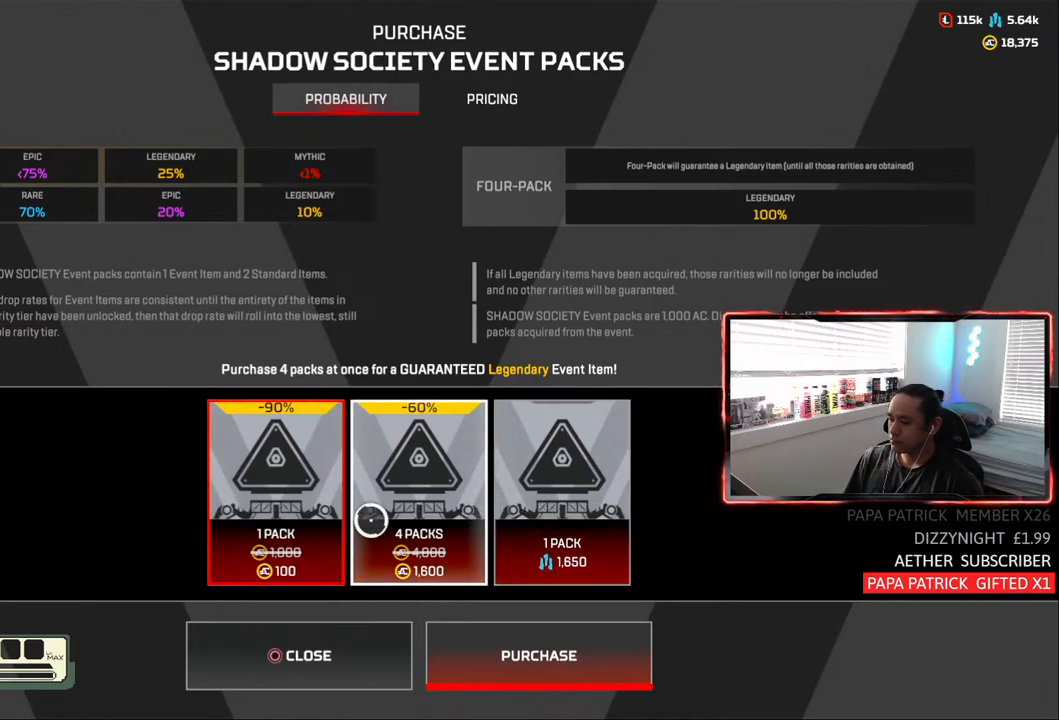
{"buttons": [], "left_stick": "left", "right_stick": "center", "events": [[433, "left_stick", "left"]]}
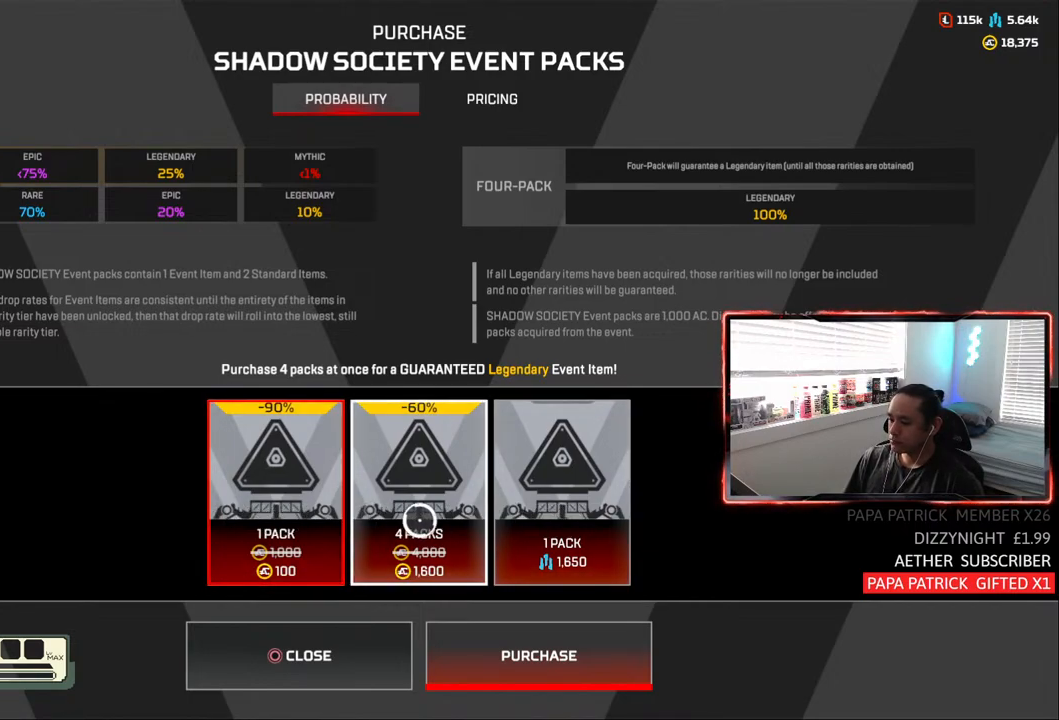
{"buttons": [], "left_stick": "center", "right_stick": "center", "events": [[133, "left_stick", "center"]]}
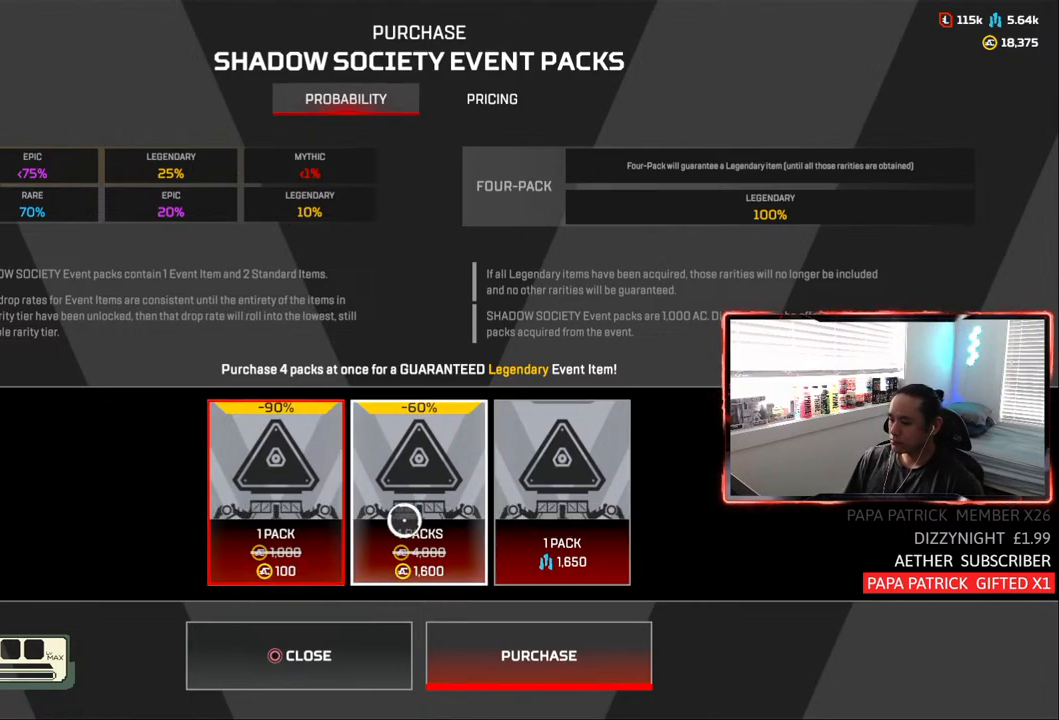
{"buttons": [], "left_stick": "center", "right_stick": "center", "events": [[183, "left_stick", "right"], [317, "left_stick", "center"]]}
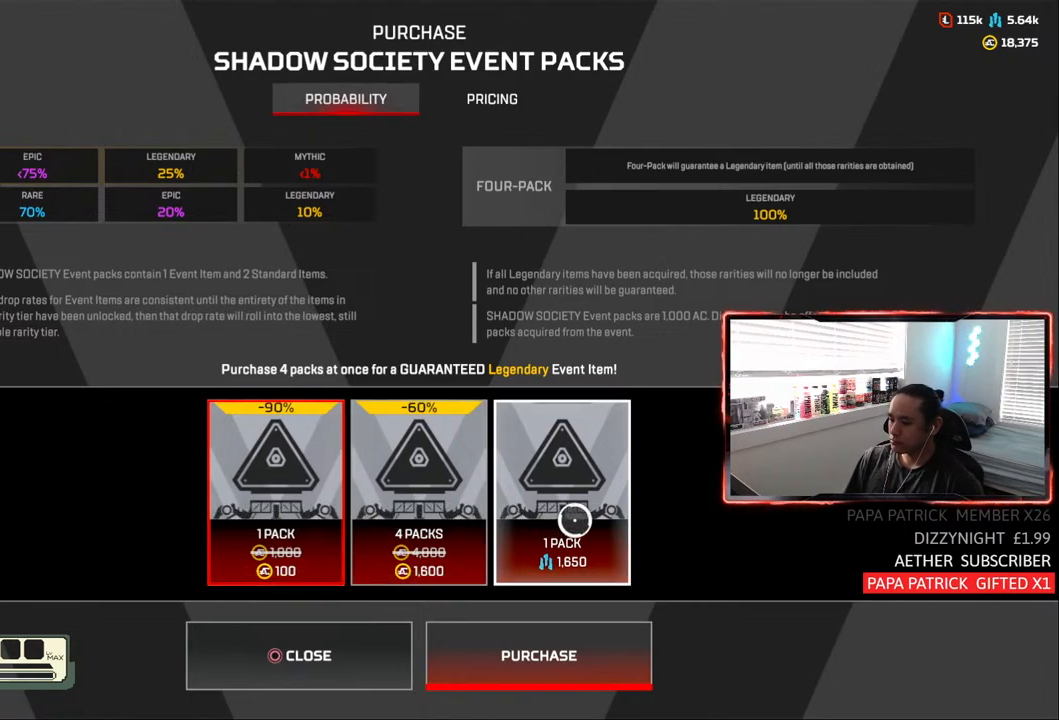
{"buttons": [], "left_stick": "center", "right_stick": "center", "events": []}
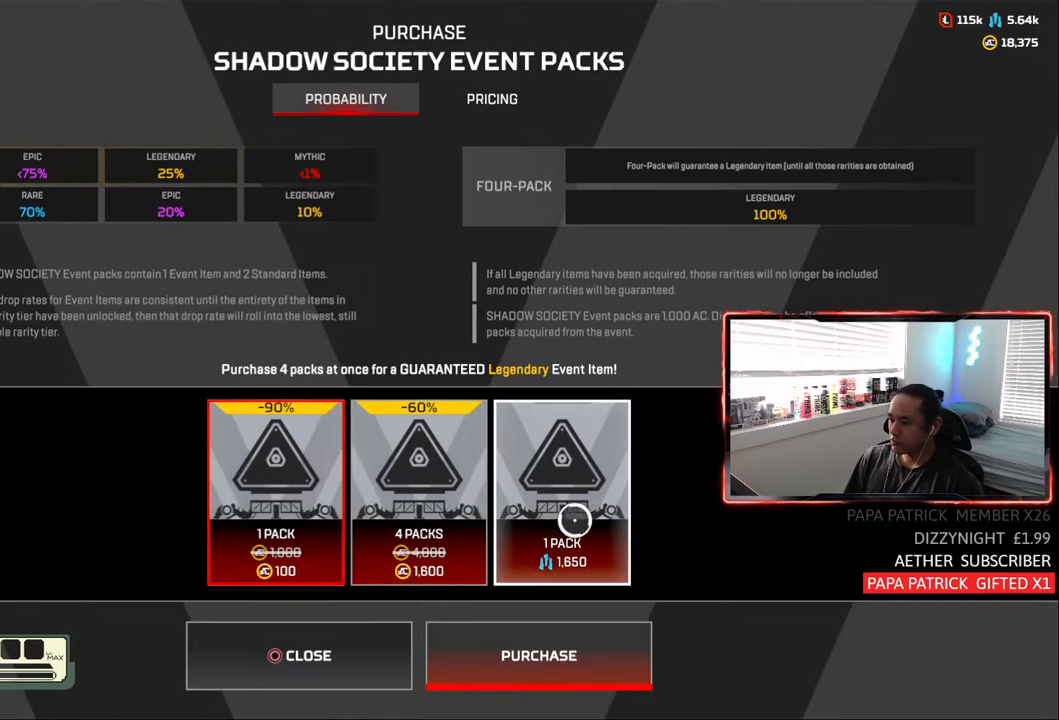
{"buttons": [], "left_stick": "center", "right_stick": "center", "events": [[167, "left_stick", "left"], [383, "left_stick", "center"]]}